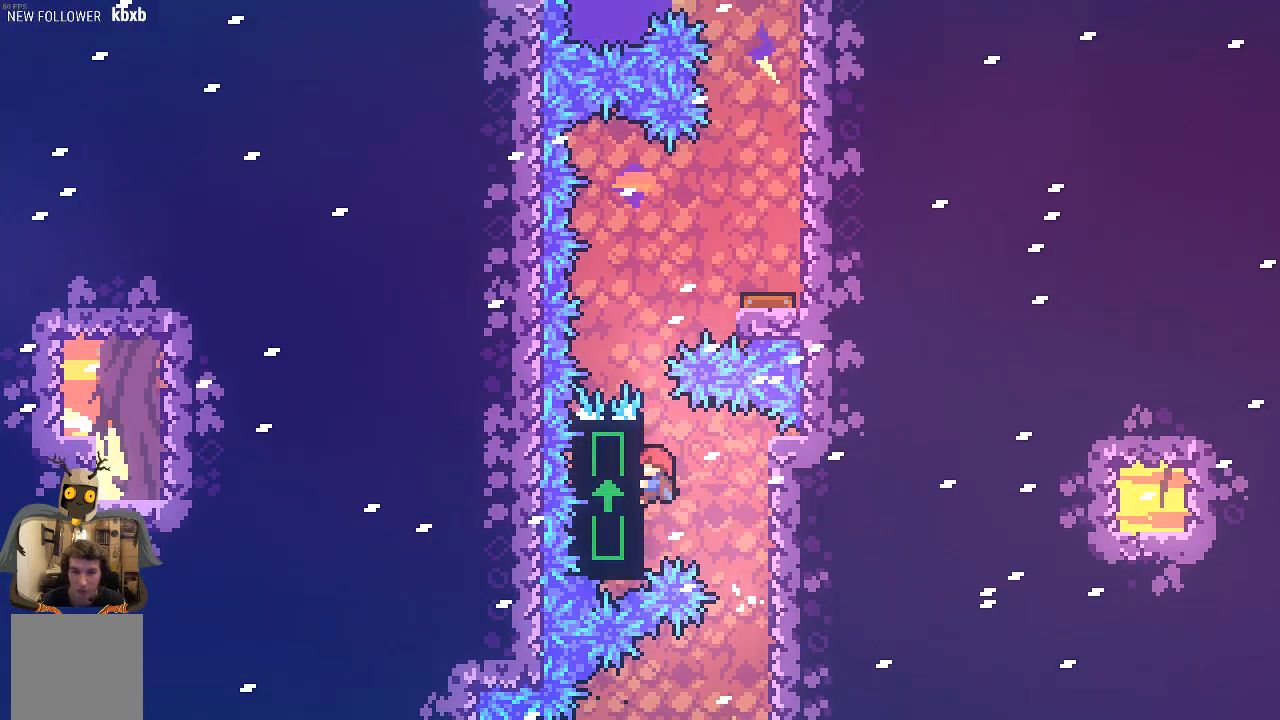
Gameplay with a controller (Xbox layout); each line is a JSON object with the inputs held at the frame after it. "events" lists button and stick changes between this image and that frame as [ms after this image, input, new state], when the widget could be followed in between. Not read: right_stick.
{"buttons": [], "left_stick": "right", "events": [[67, "A", "up"], [67, "left_stick", "up"], [336, "left_stick", "center"], [403, "A", "down"], [403, "left_stick", "right"], [470, "A", "up"], [504, "R2", "up"]]}
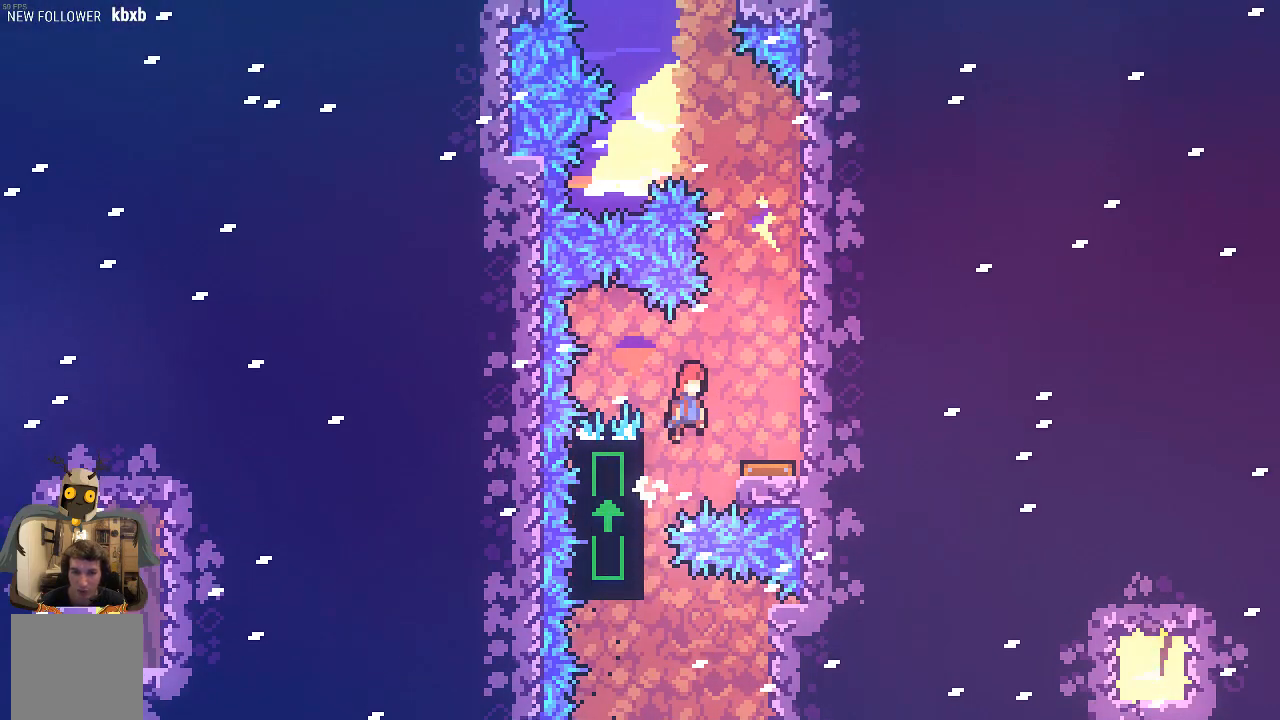
{"buttons": [], "left_stick": "center", "events": [[101, "left_stick", "center"]]}
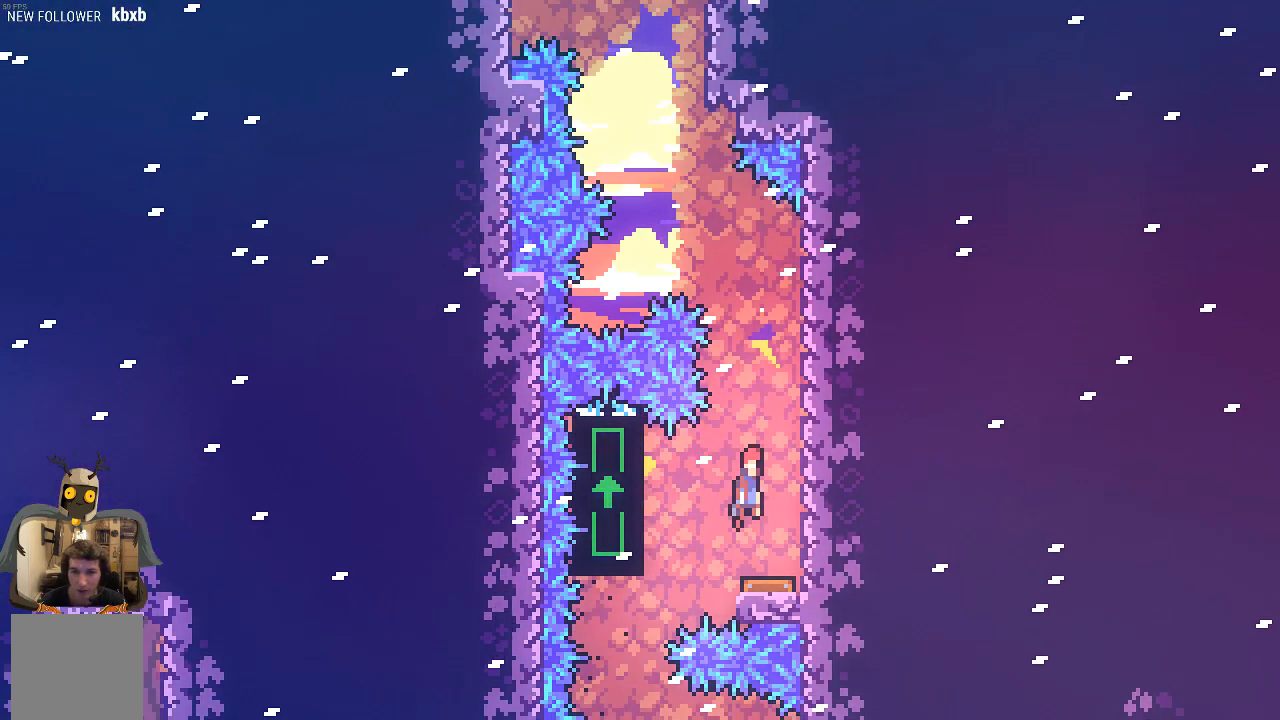
{"buttons": ["R2"], "left_stick": "left", "events": [[134, "R2", "down"], [201, "left_stick", "up"], [235, "X", "down"], [369, "left_stick", "up-left"], [437, "X", "up"], [504, "left_stick", "left"]]}
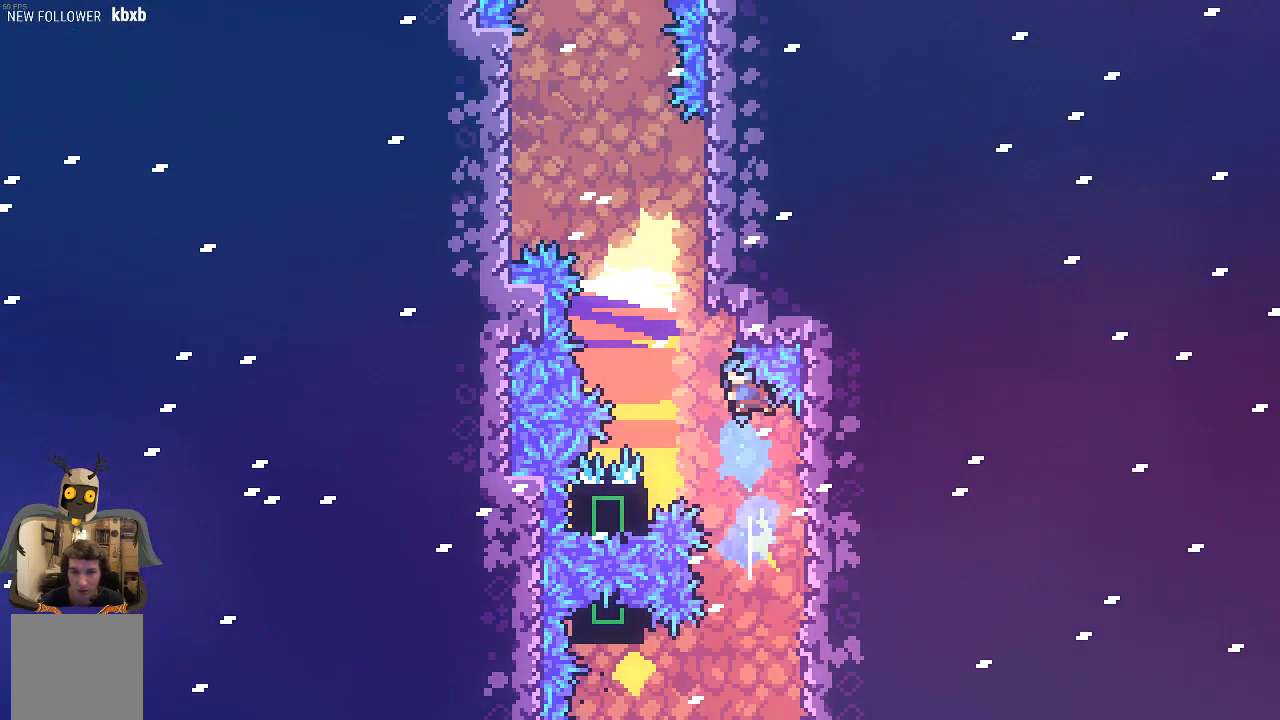
{"buttons": [], "left_stick": "center", "events": [[268, "left_stick", "center"], [403, "R2", "up"]]}
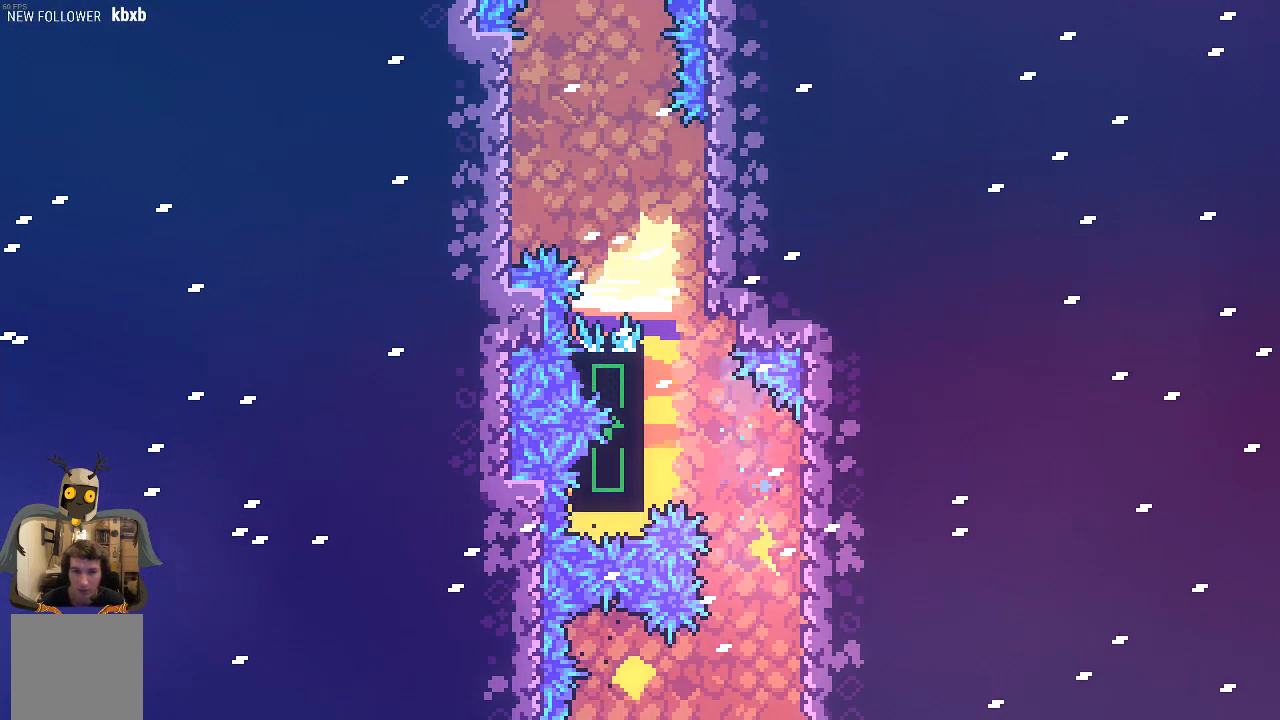
{"buttons": [], "left_stick": "center", "events": []}
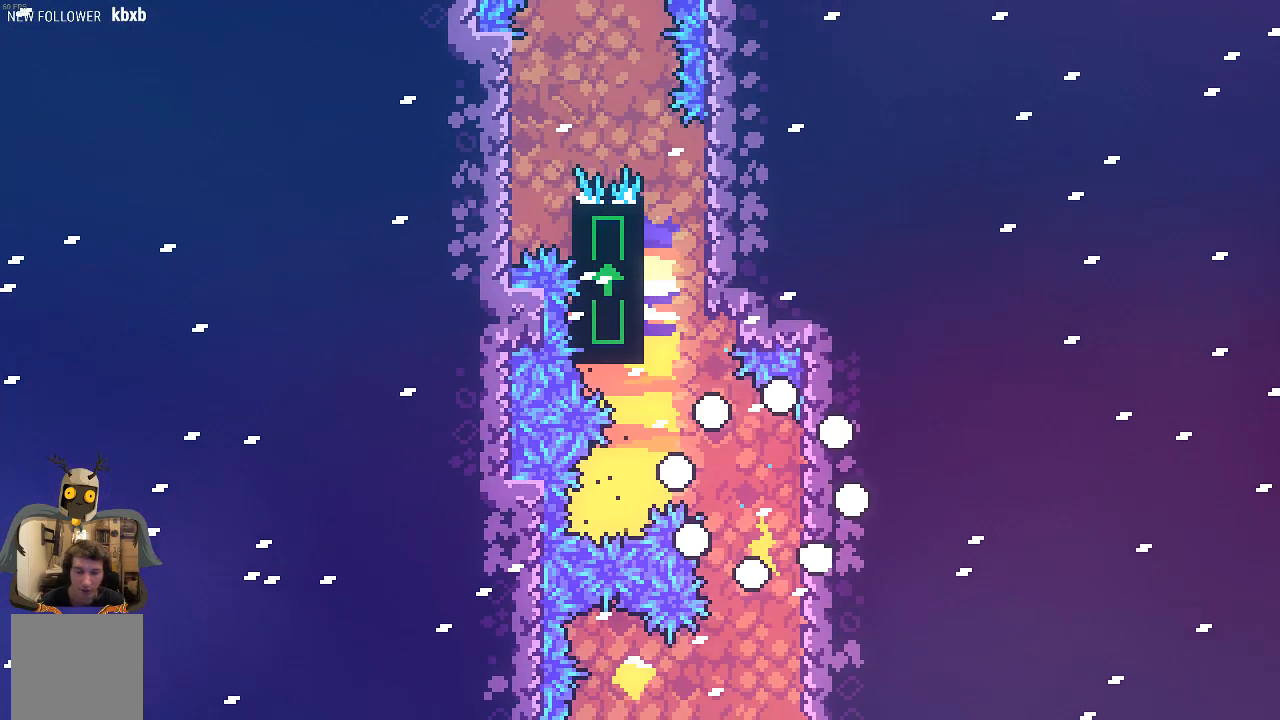
{"buttons": [], "left_stick": "center", "events": []}
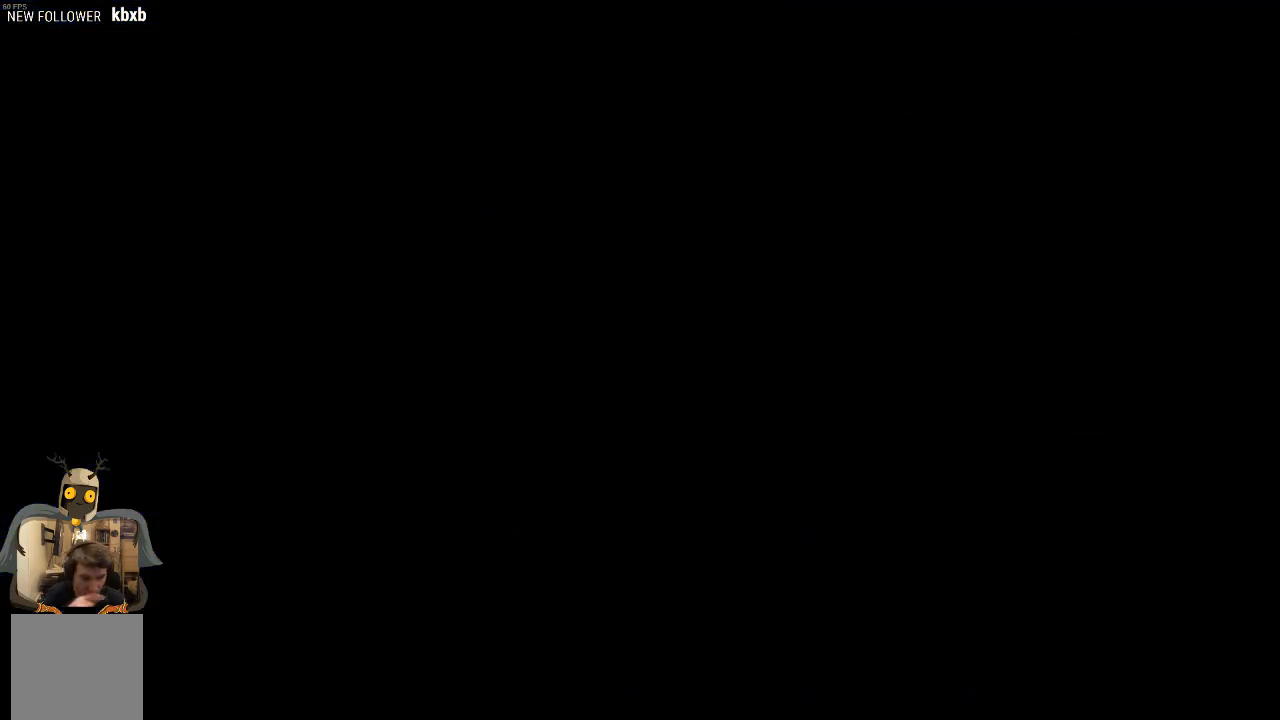
{"buttons": [], "left_stick": "center", "events": []}
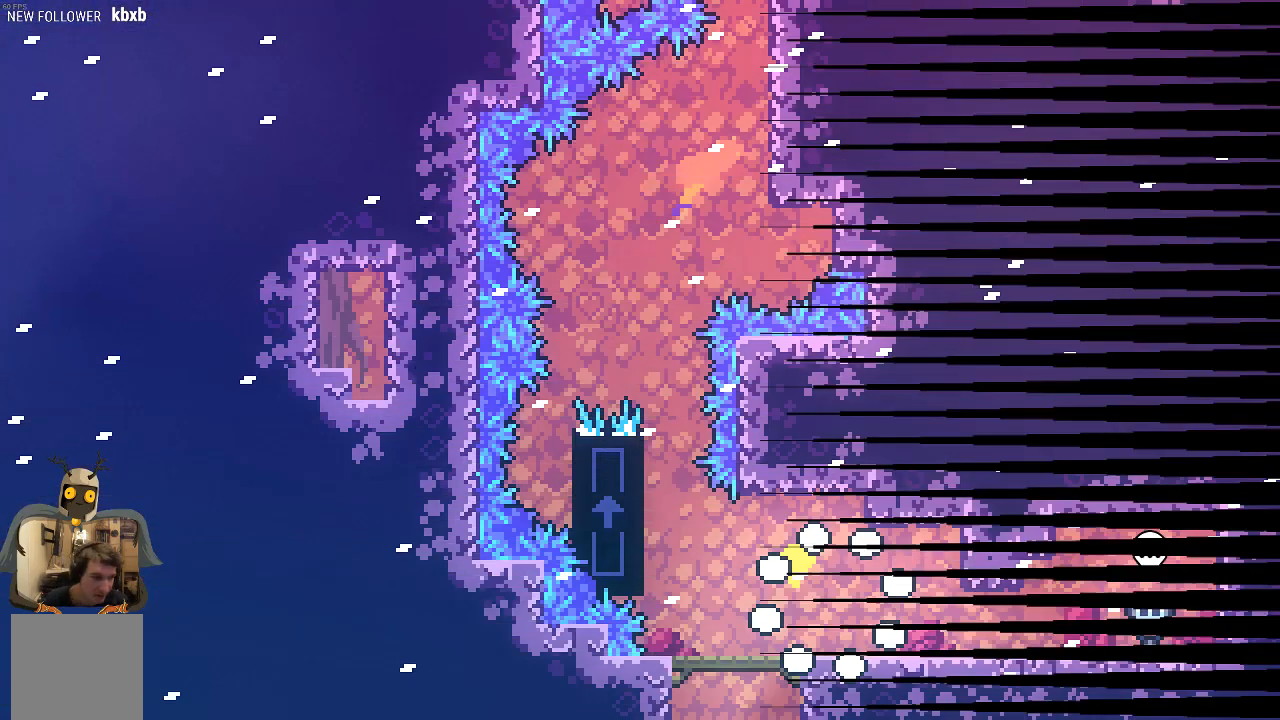
{"buttons": ["R2"], "left_stick": "left", "events": [[303, "R2", "down"], [370, "left_stick", "left"]]}
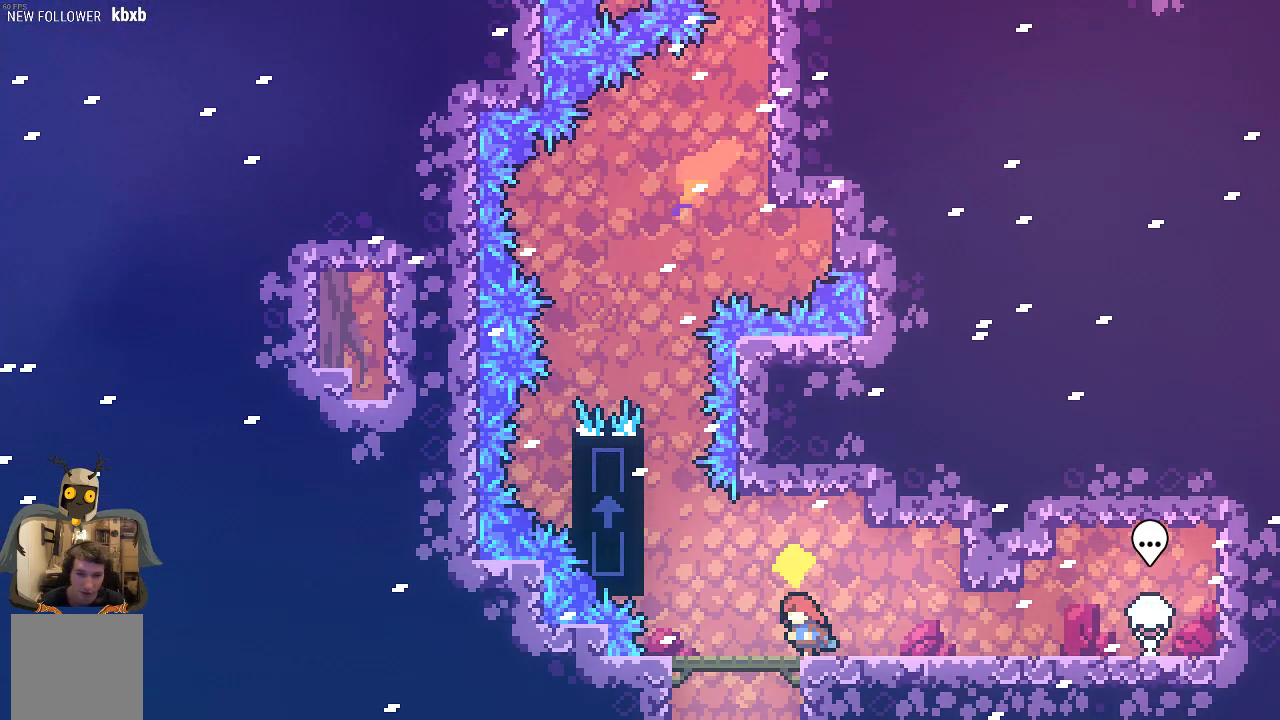
{"buttons": ["A", "R2"], "left_stick": "up-left", "events": [[67, "left_stick", "up-left"], [168, "A", "down"]]}
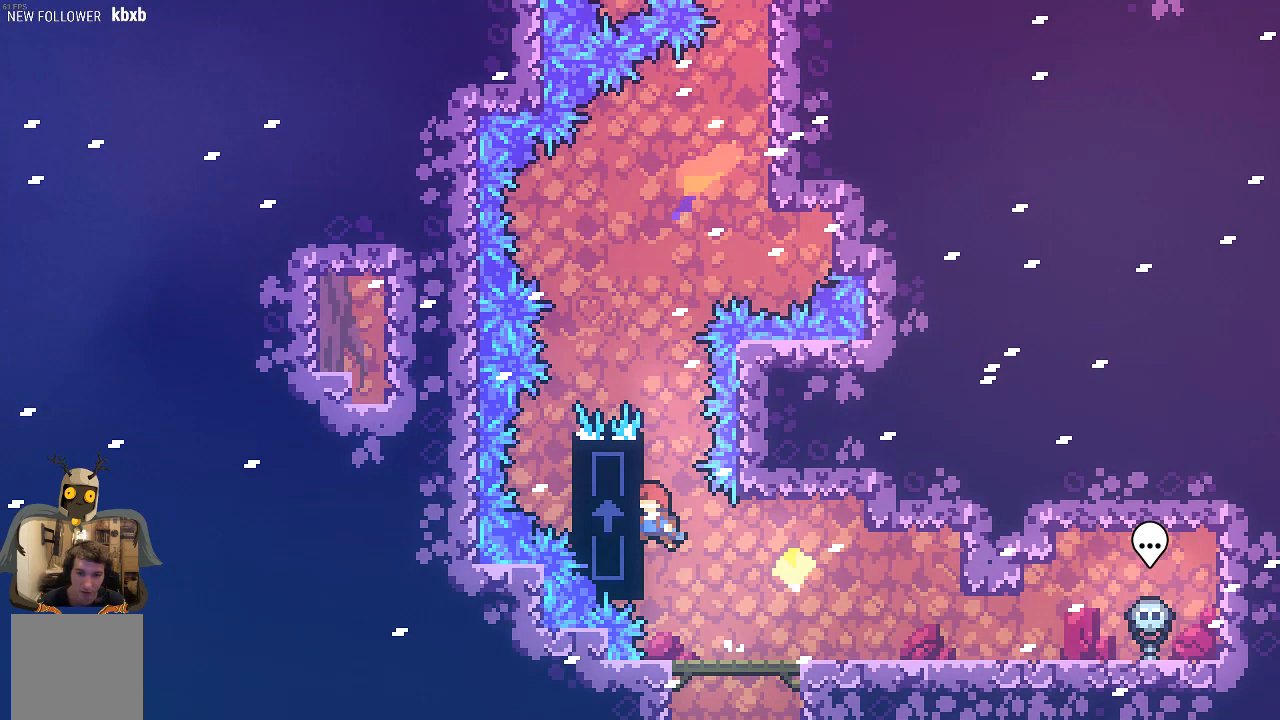
{"buttons": ["R2"], "left_stick": "center", "events": [[33, "A", "up"], [33, "left_stick", "up"], [403, "left_stick", "center"]]}
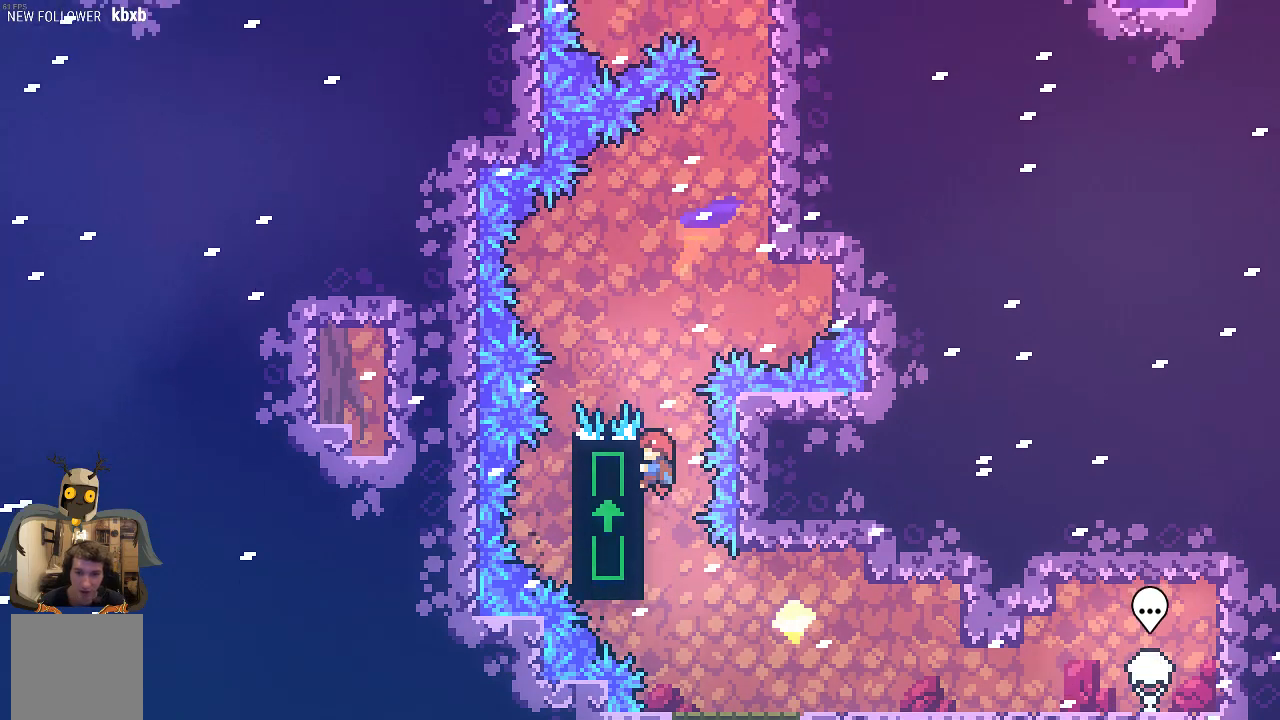
{"buttons": ["R2"], "left_stick": "center", "events": []}
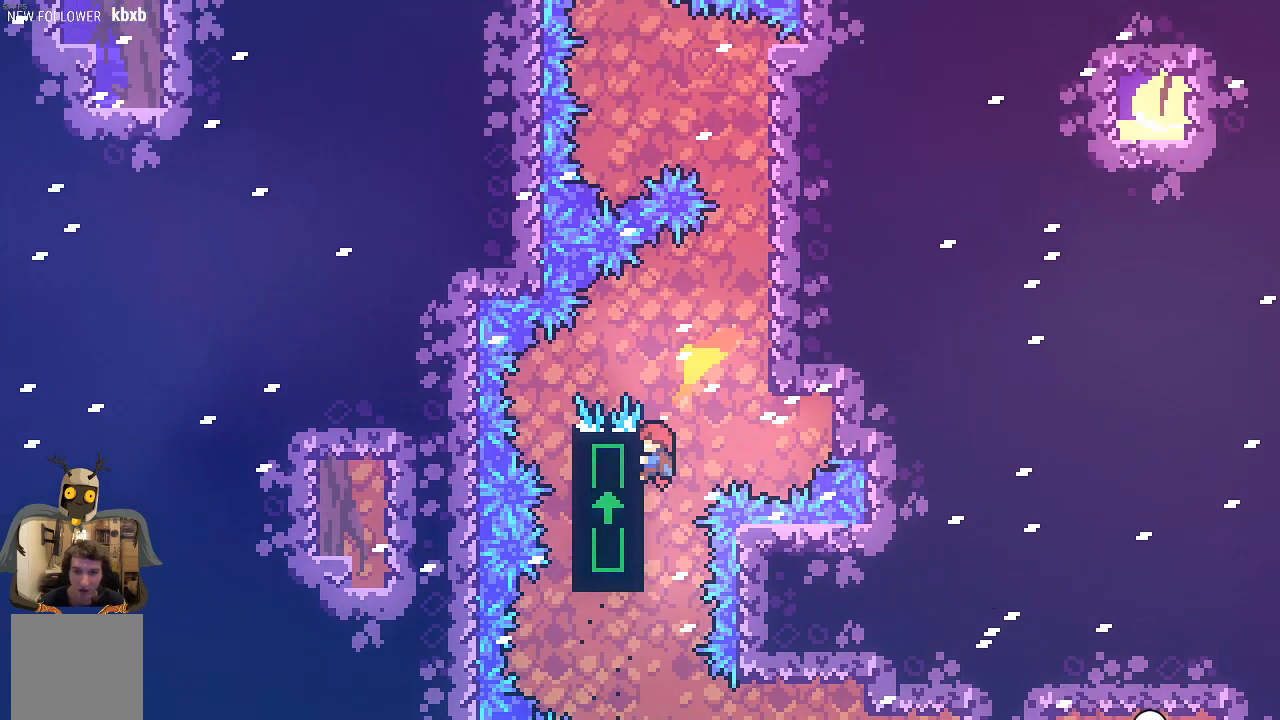
{"buttons": ["R2"], "left_stick": "up-right", "events": [[100, "left_stick", "right"], [134, "A", "down"], [470, "A", "up"], [470, "left_stick", "up-right"]]}
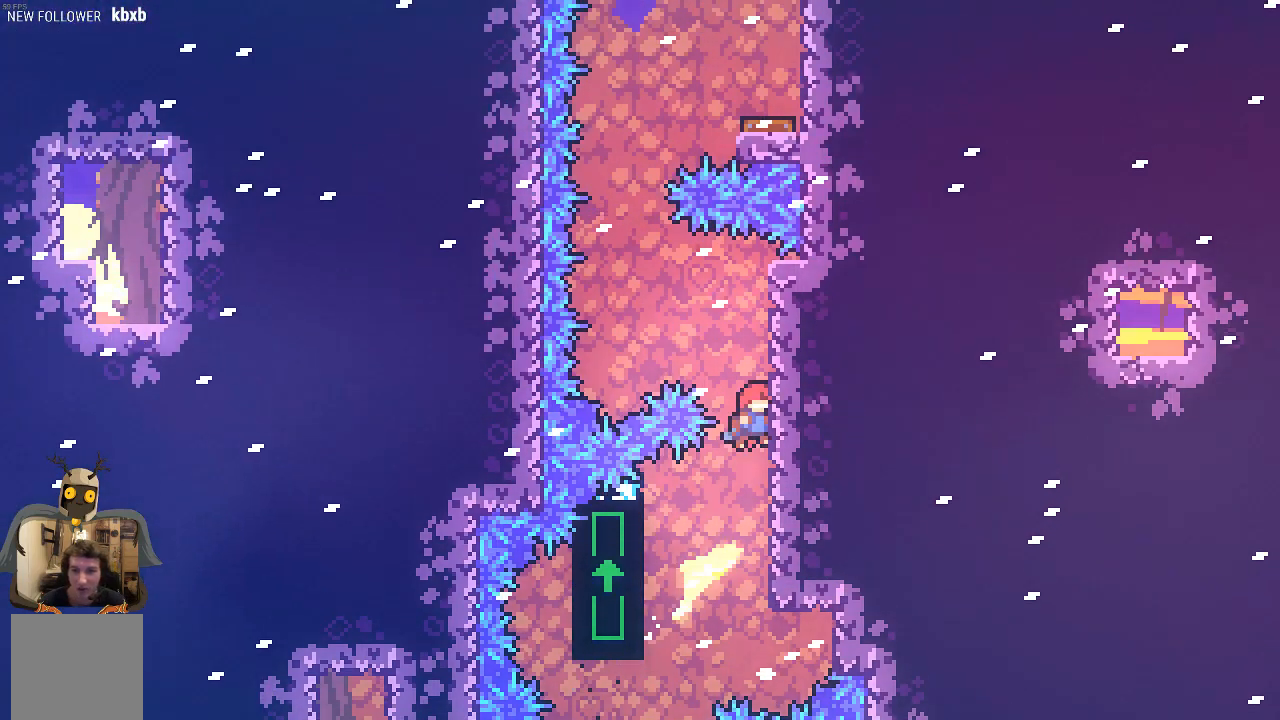
{"buttons": ["A", "R2"], "left_stick": "up-left", "events": [[68, "left_stick", "center"], [470, "A", "down"], [470, "left_stick", "up-left"]]}
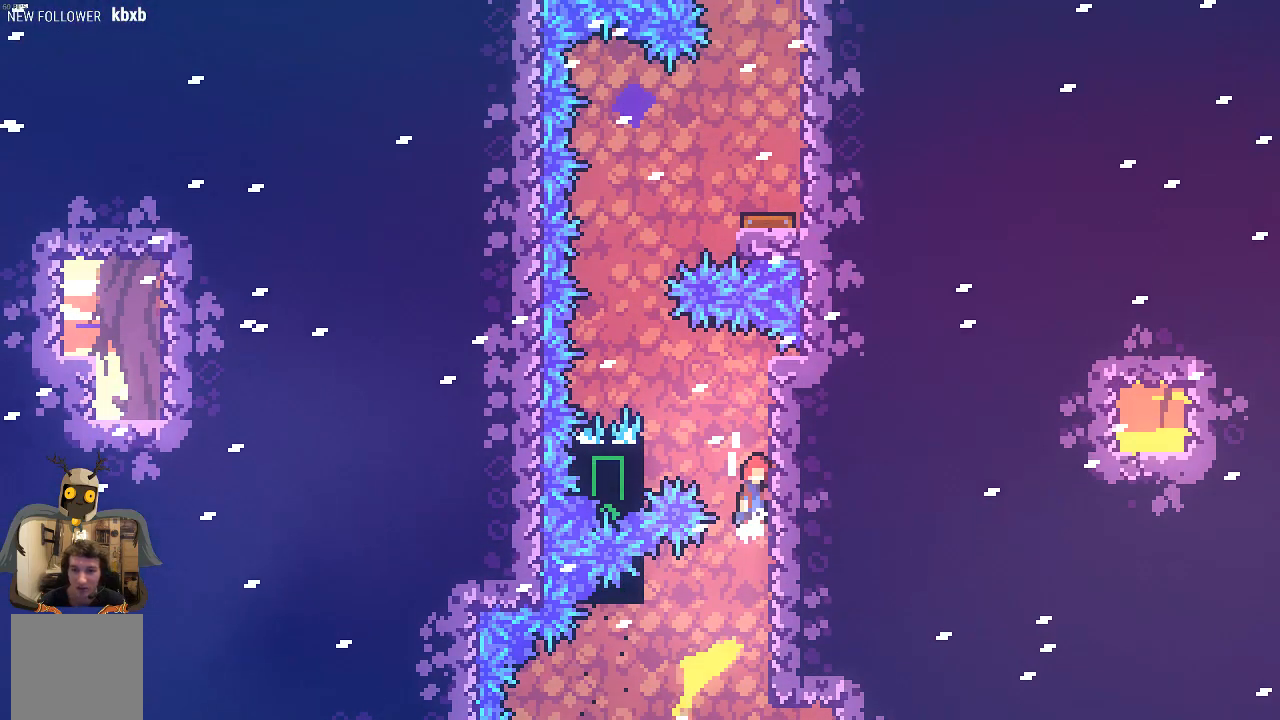
{"buttons": ["R2"], "left_stick": "up", "events": [[336, "A", "up"], [403, "left_stick", "up"]]}
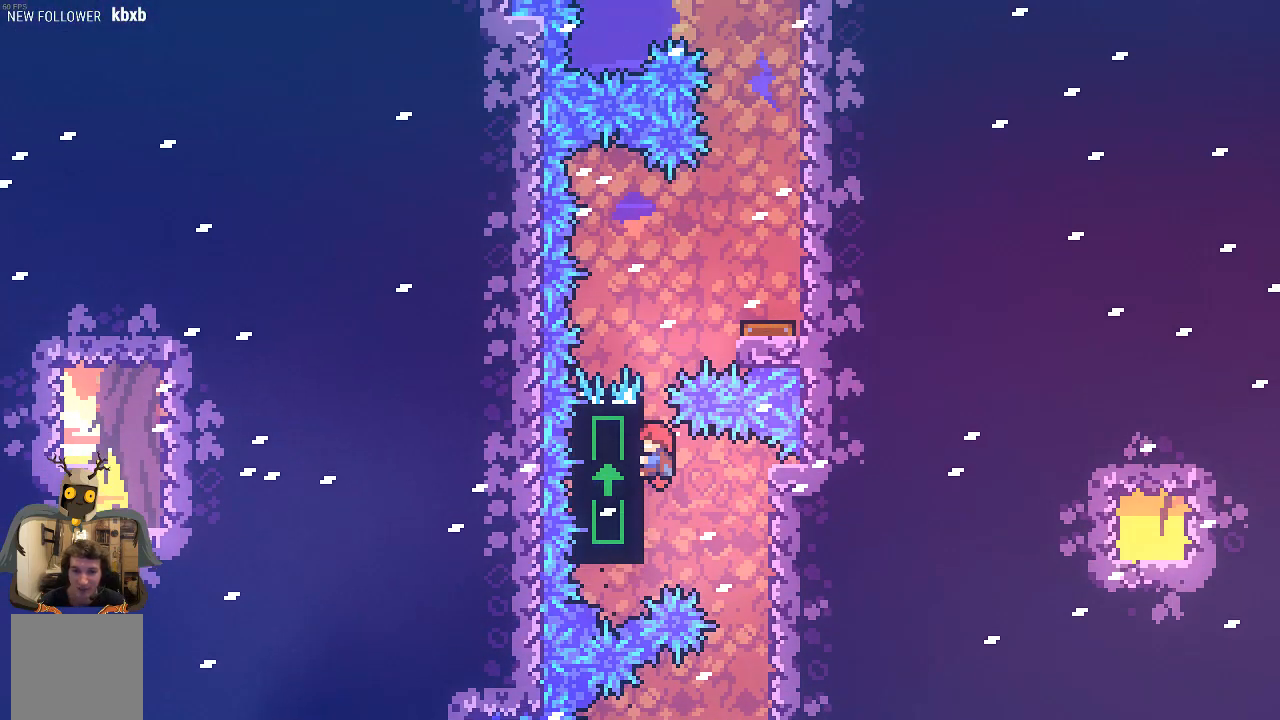
{"buttons": [], "left_stick": "center", "events": [[101, "left_stick", "center"], [235, "A", "down"], [235, "left_stick", "right"], [369, "A", "up"], [436, "left_stick", "center"], [503, "R2", "up"]]}
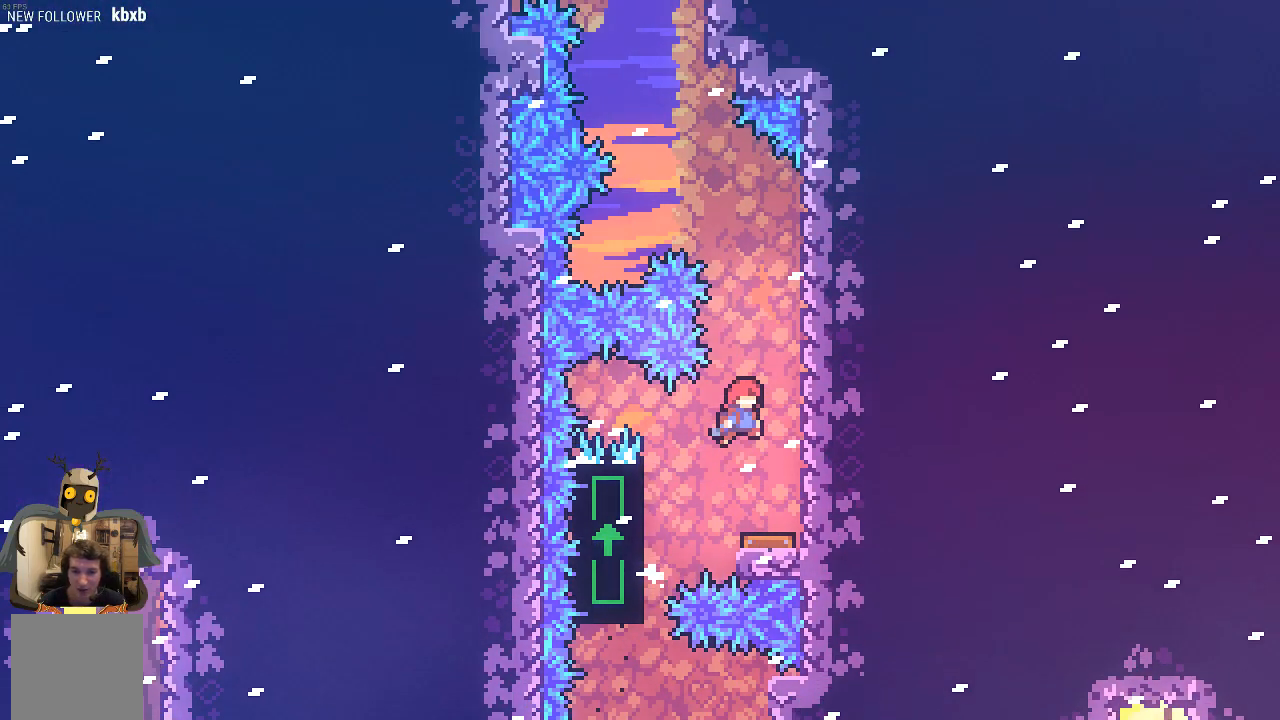
{"buttons": [], "left_stick": "center", "events": [[168, "left_stick", "right"], [269, "left_stick", "center"]]}
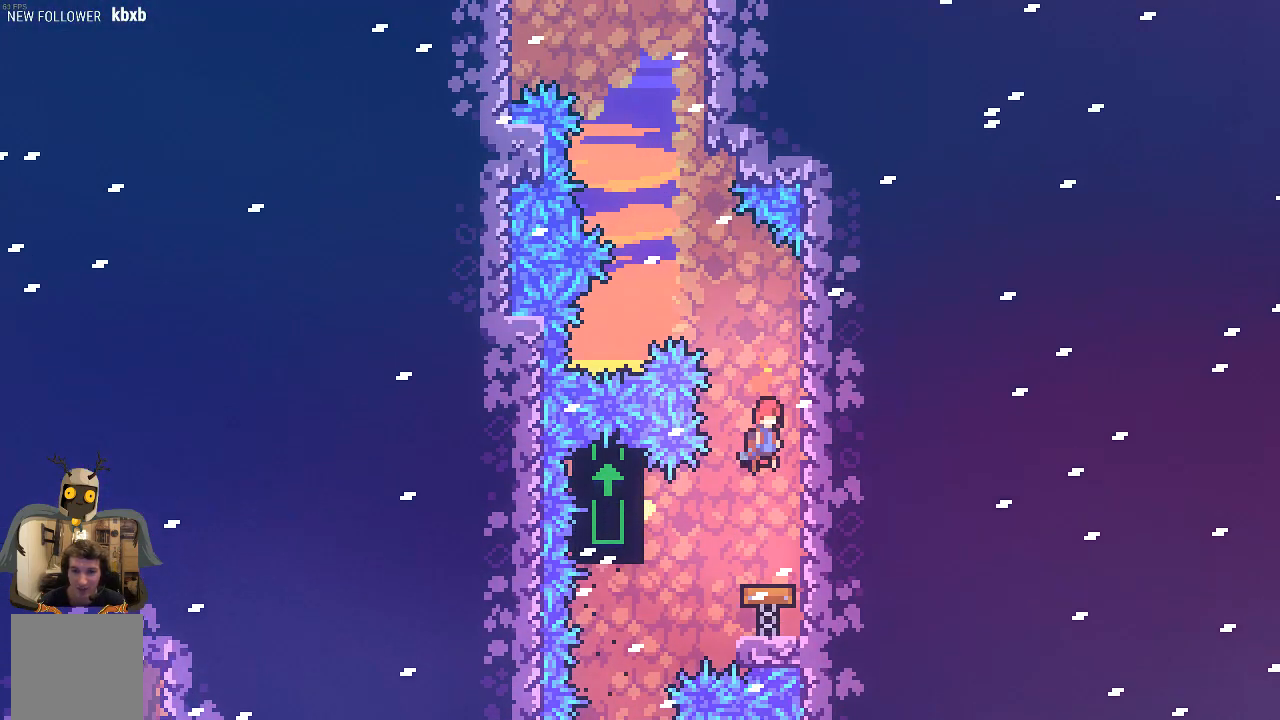
{"buttons": ["R2"], "left_stick": "up-left", "events": [[134, "R2", "down"], [235, "left_stick", "up"], [302, "X", "down"], [302, "left_stick", "up-left"], [504, "X", "up"]]}
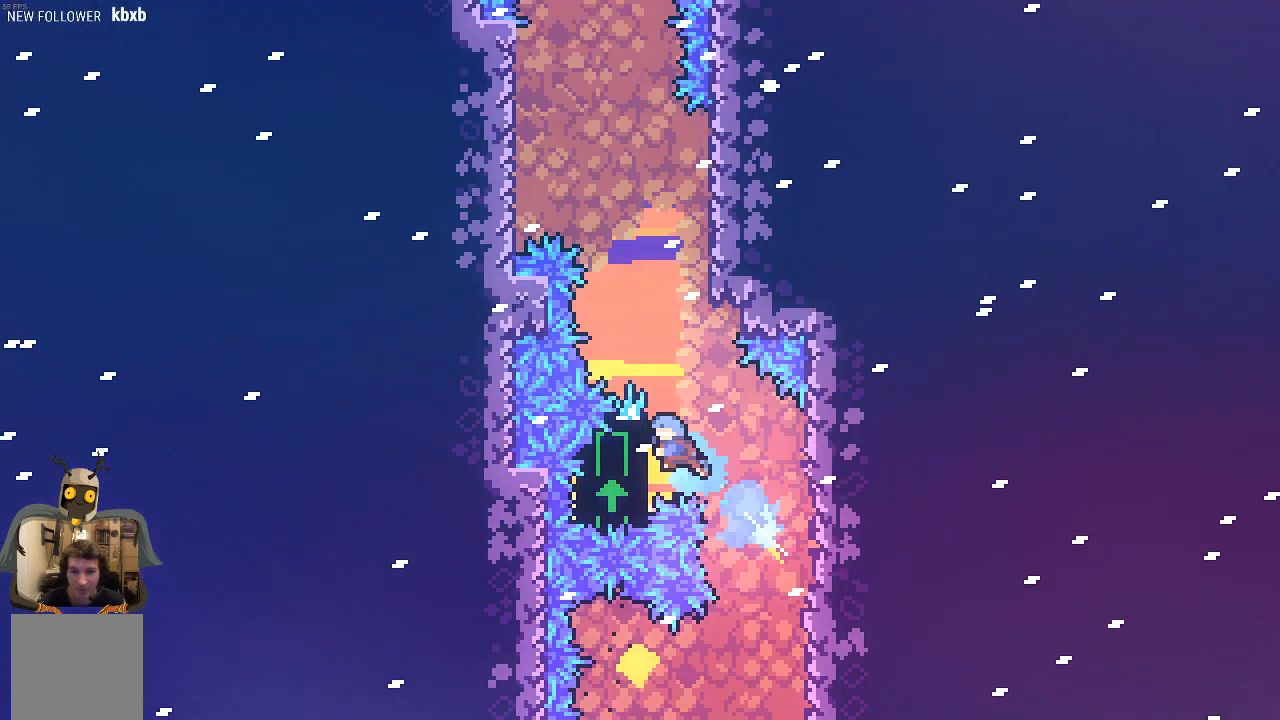
{"buttons": ["R2"], "left_stick": "up", "events": [[101, "left_stick", "center"], [403, "left_stick", "up"]]}
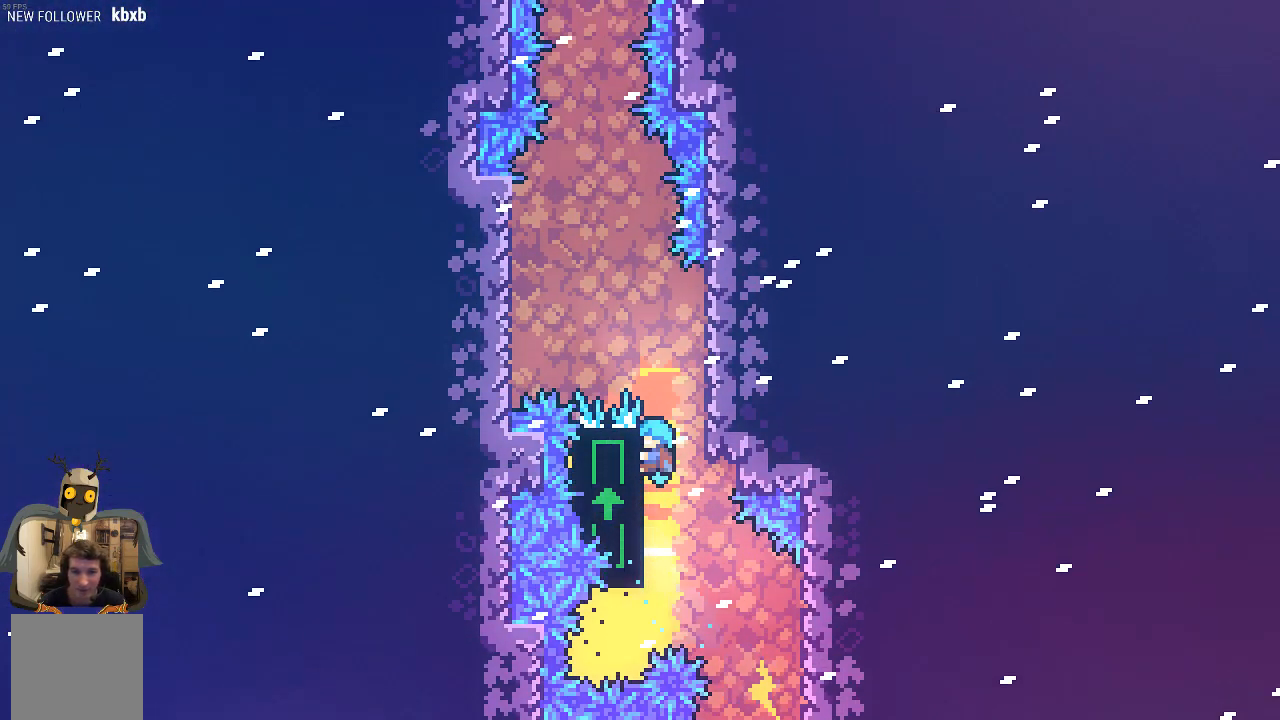
{"buttons": [], "left_stick": "down", "events": [[33, "left_stick", "center"], [201, "left_stick", "down-right"], [235, "A", "down"], [302, "A", "up"], [369, "R2", "up"], [402, "left_stick", "down"]]}
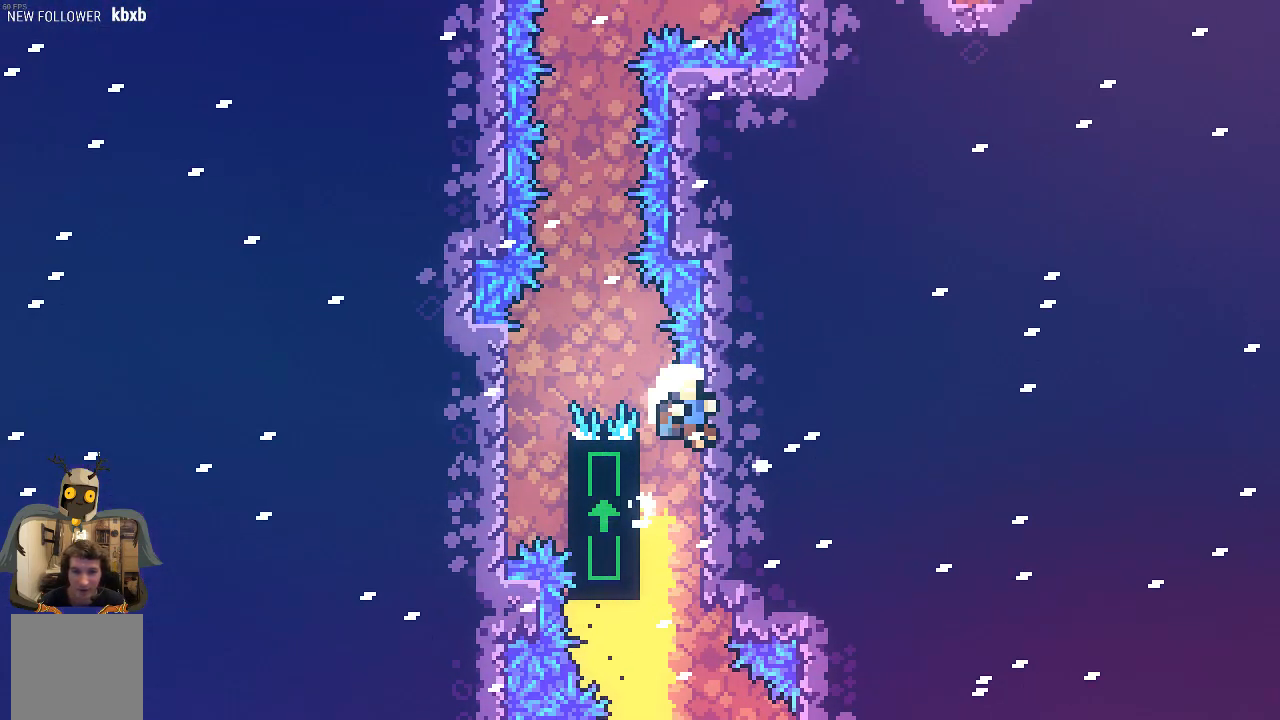
{"buttons": [], "left_stick": "center", "events": [[67, "left_stick", "center"]]}
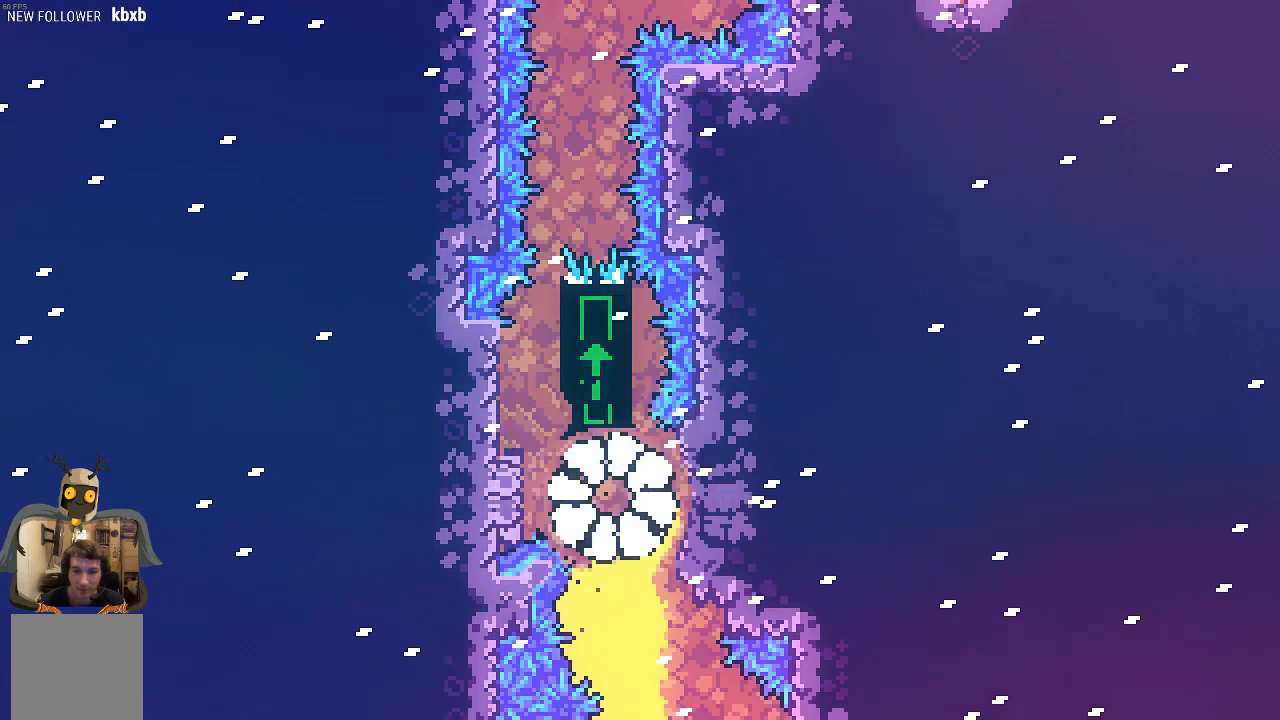
{"buttons": [], "left_stick": "center", "events": []}
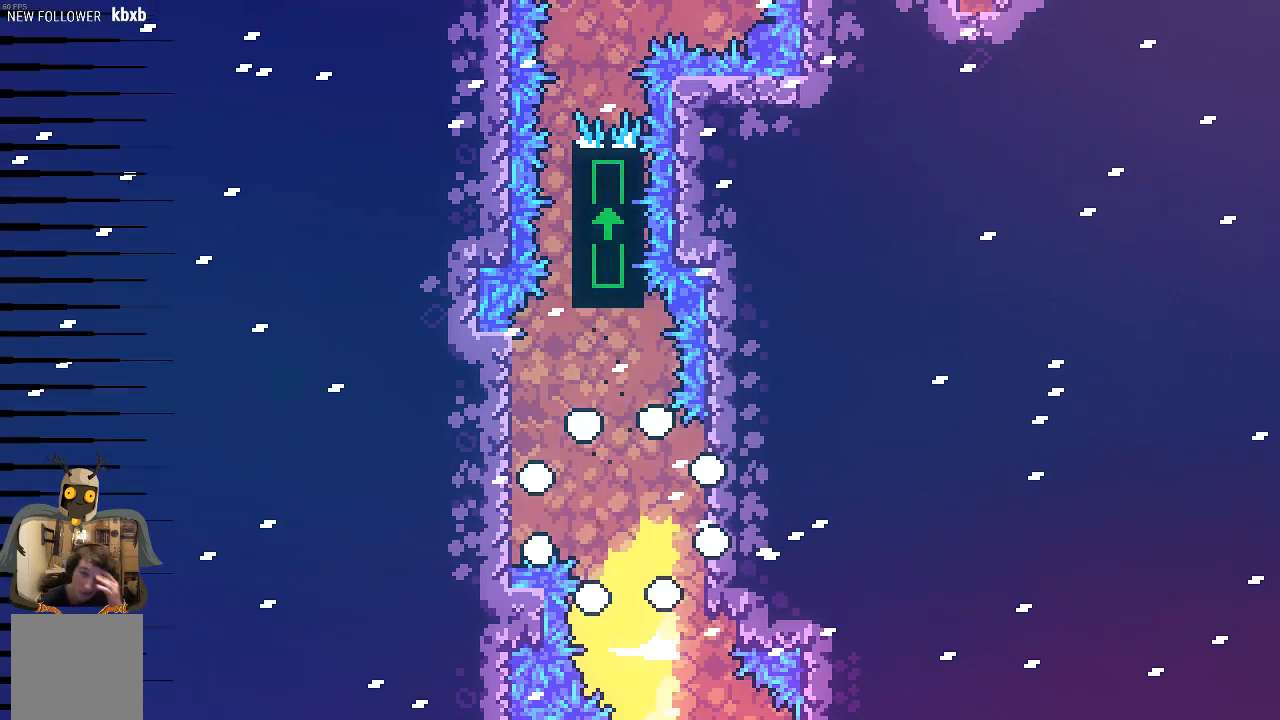
{"buttons": [], "left_stick": "center", "events": []}
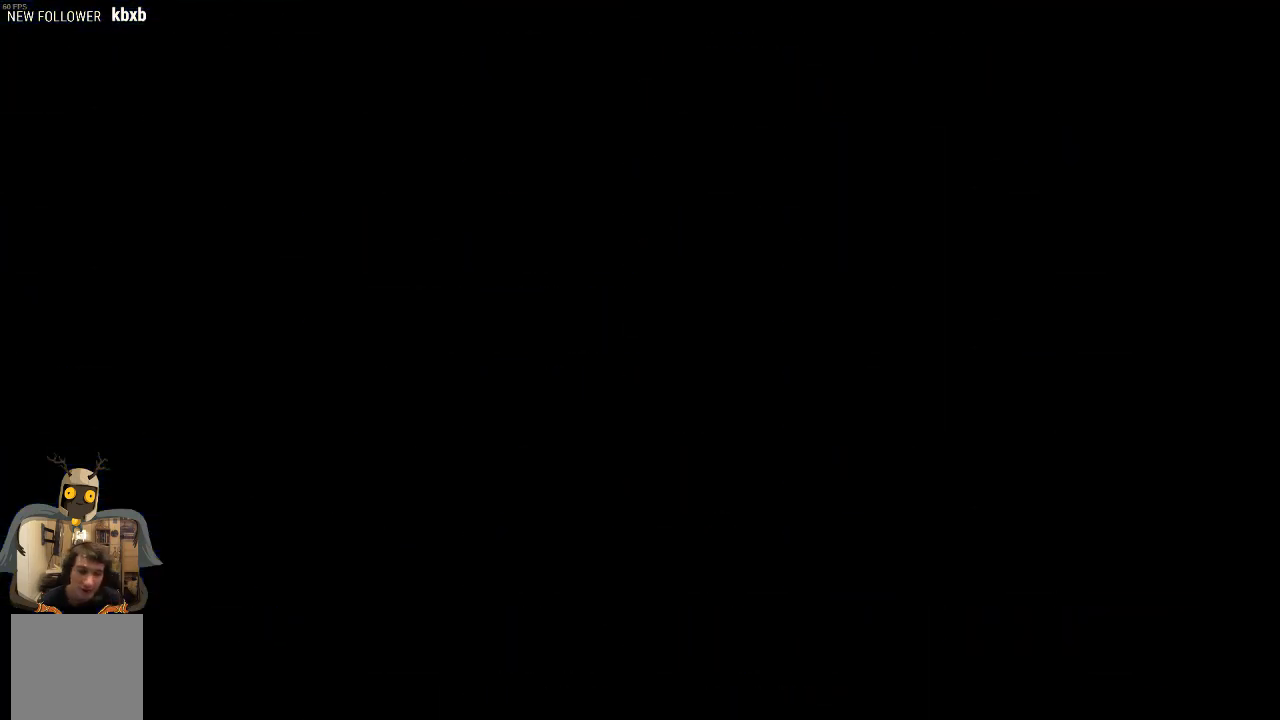
{"buttons": ["R2"], "left_stick": "center", "events": [[503, "R2", "down"]]}
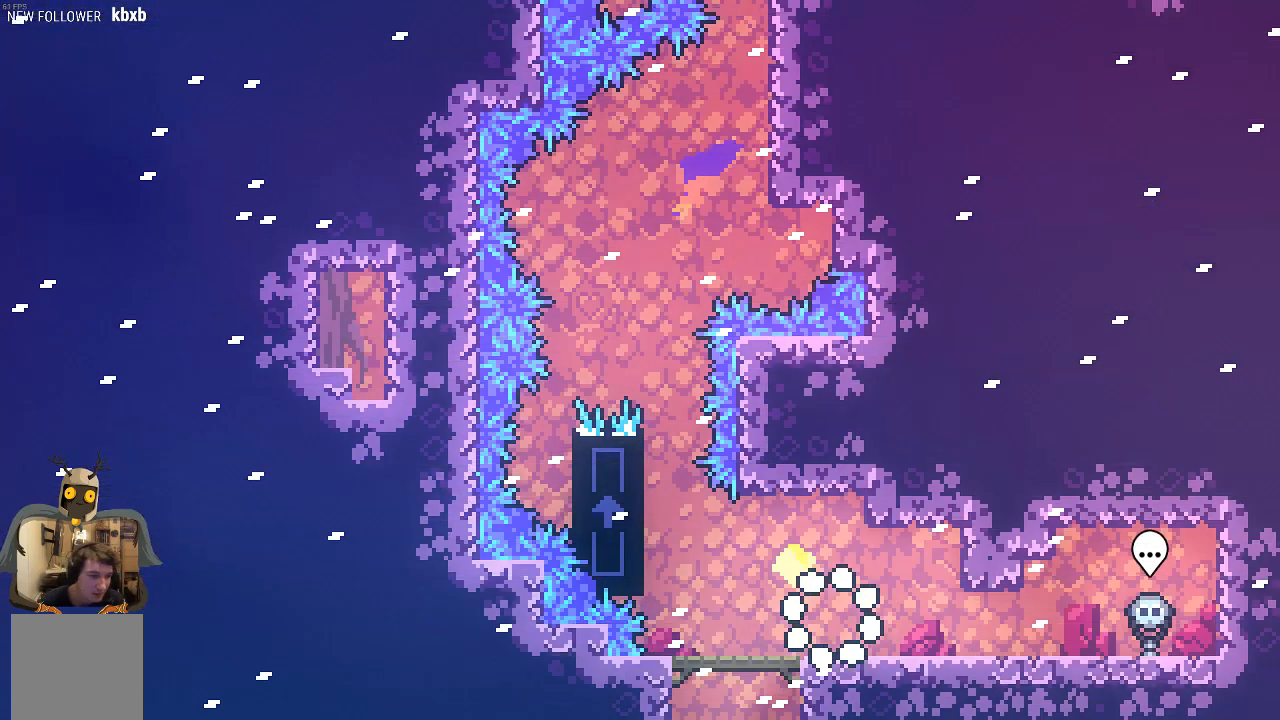
{"buttons": ["A", "R2"], "left_stick": "left", "events": [[168, "left_stick", "left"], [471, "A", "down"]]}
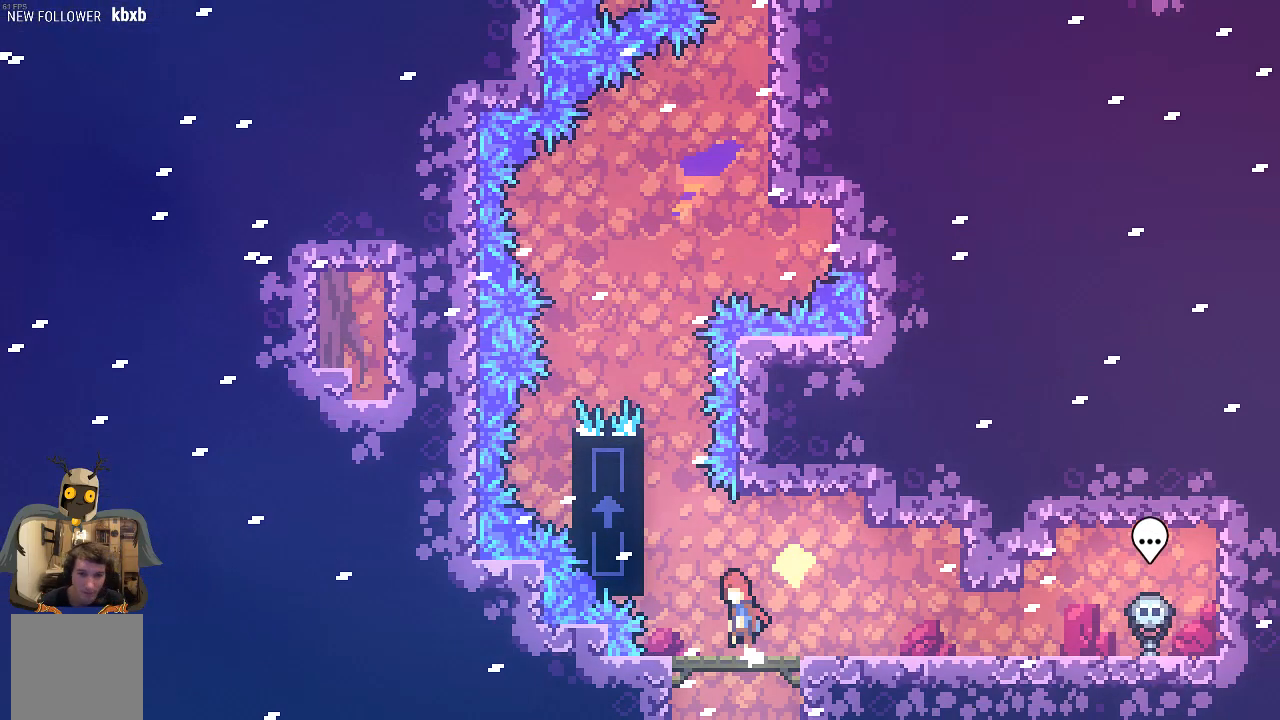
{"buttons": ["R2"], "left_stick": "up", "events": [[34, "left_stick", "up-left"], [302, "left_stick", "up"], [403, "A", "up"]]}
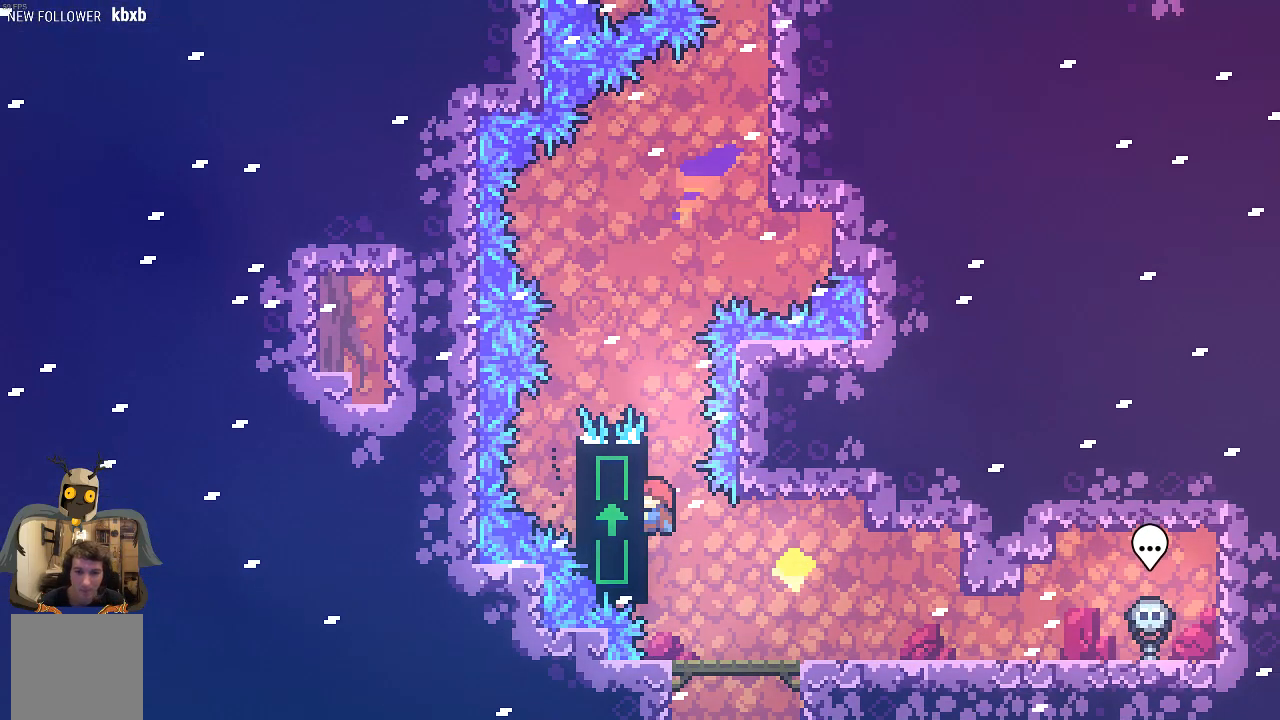
{"buttons": ["R2"], "left_stick": "center", "events": [[268, "left_stick", "center"]]}
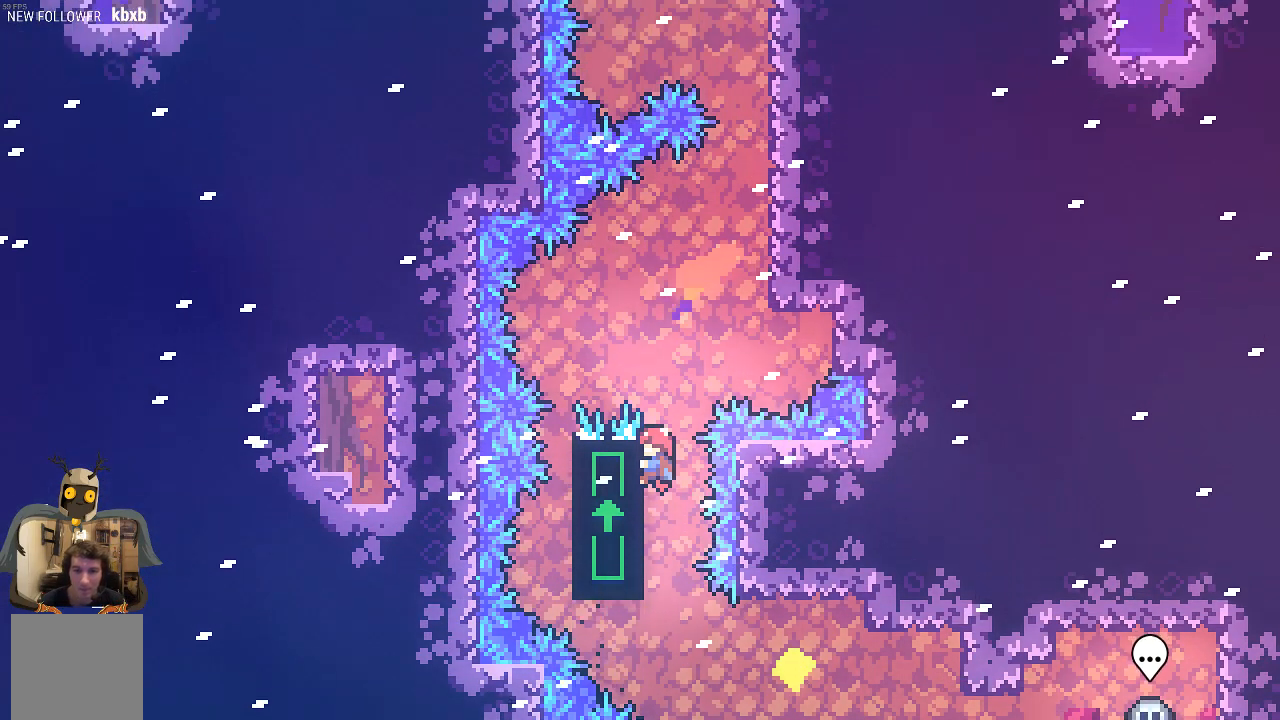
{"buttons": ["R2"], "left_stick": "right", "events": [[470, "left_stick", "right"]]}
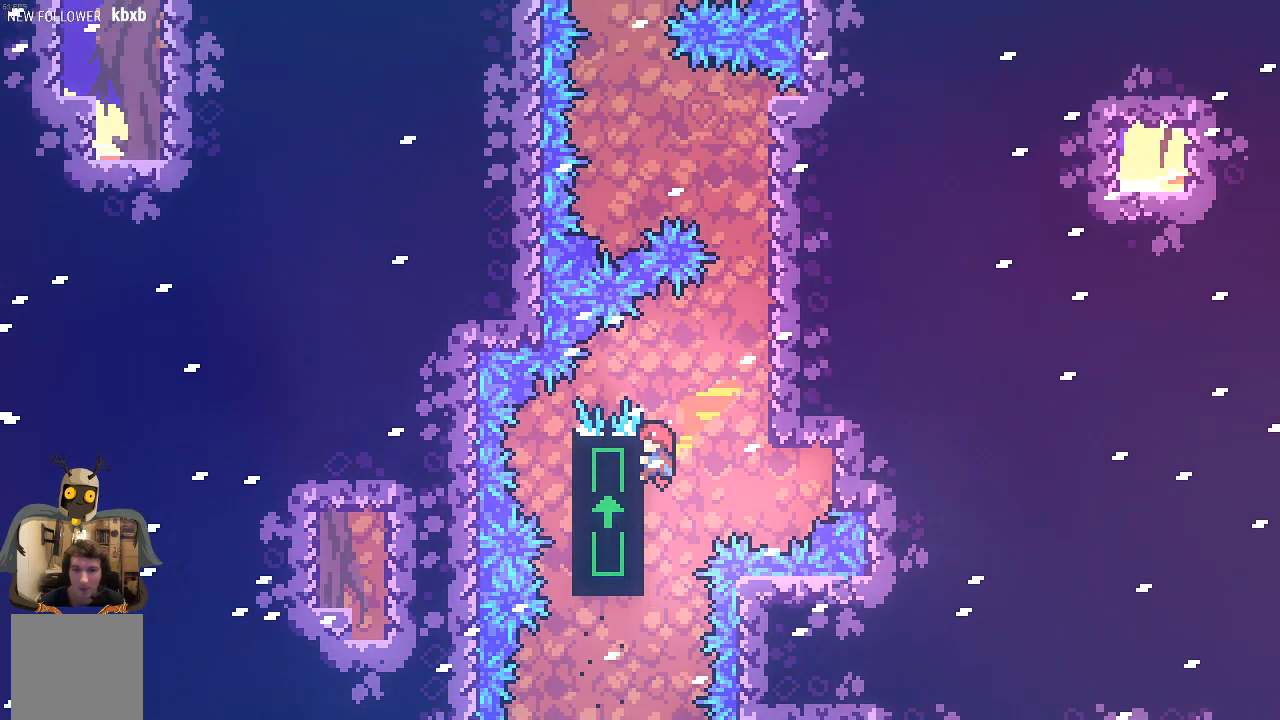
{"buttons": ["R2"], "left_stick": "center", "events": [[34, "A", "down"], [302, "A", "up"], [336, "left_stick", "center"]]}
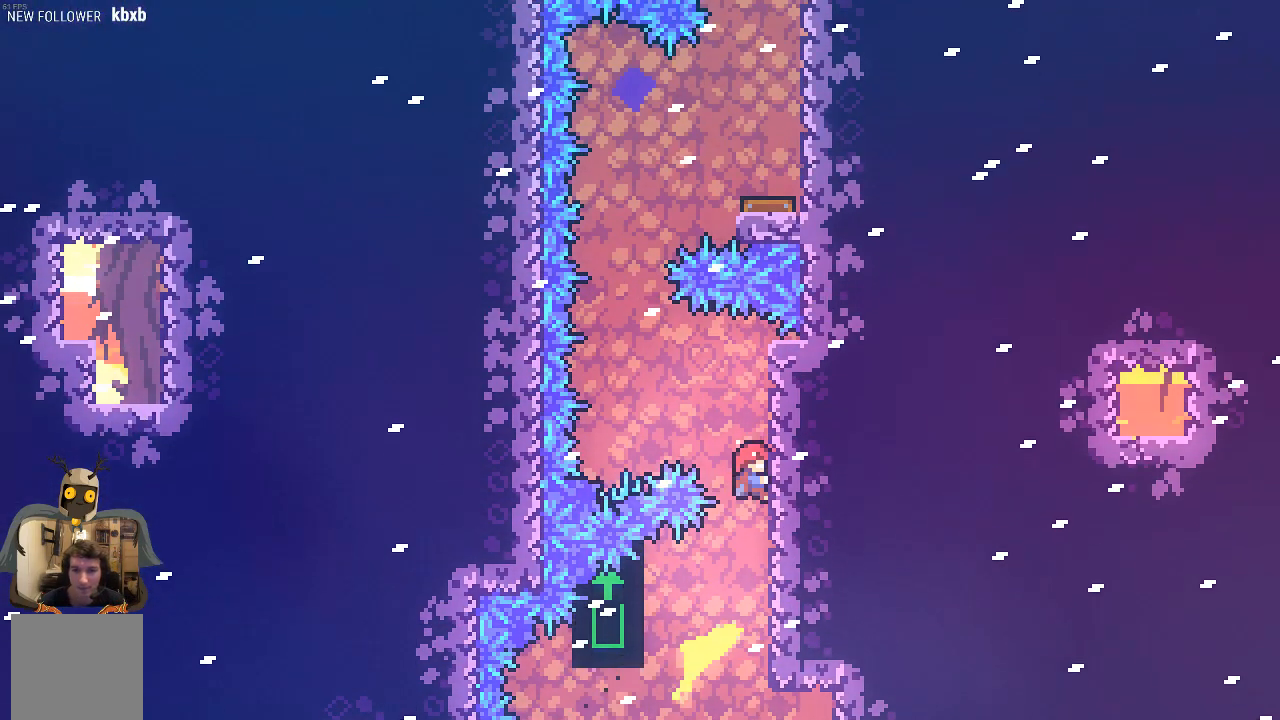
{"buttons": ["A", "R2"], "left_stick": "up-left", "events": [[269, "A", "down"], [269, "left_stick", "up-left"]]}
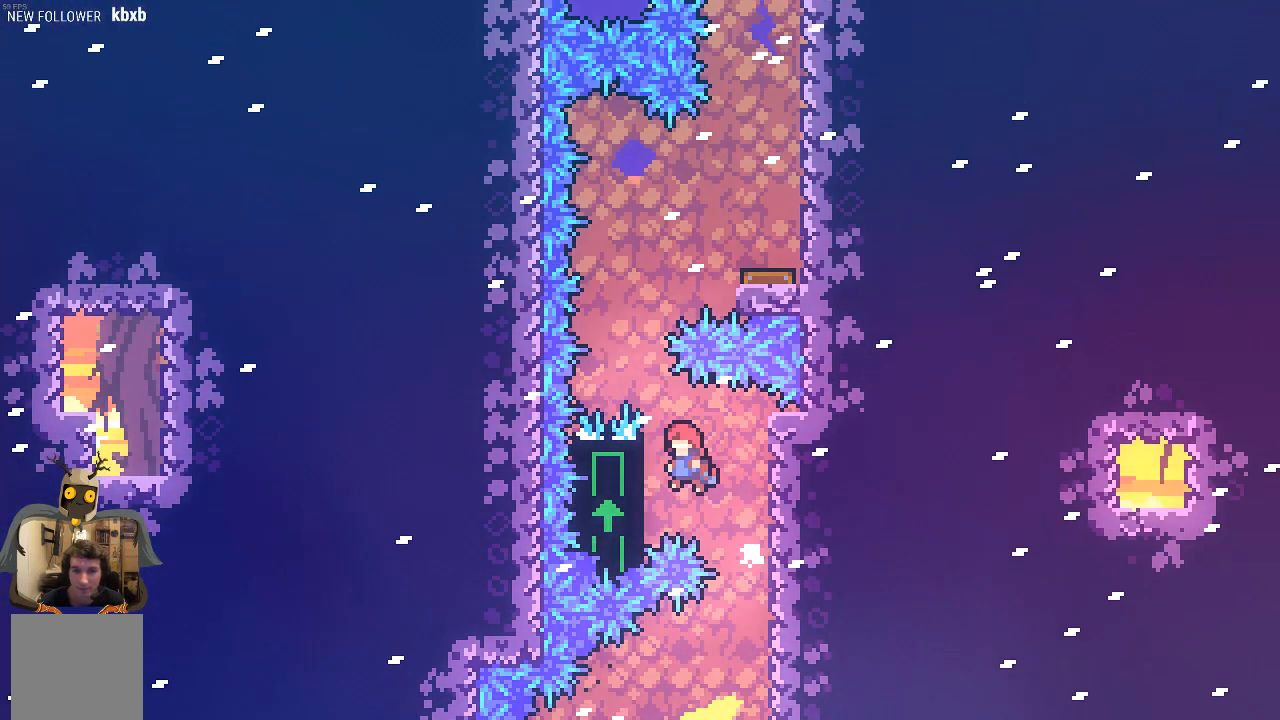
{"buttons": ["A", "R2"], "left_stick": "right", "events": [[168, "A", "up"], [269, "left_stick", "center"], [470, "A", "down"], [504, "left_stick", "right"]]}
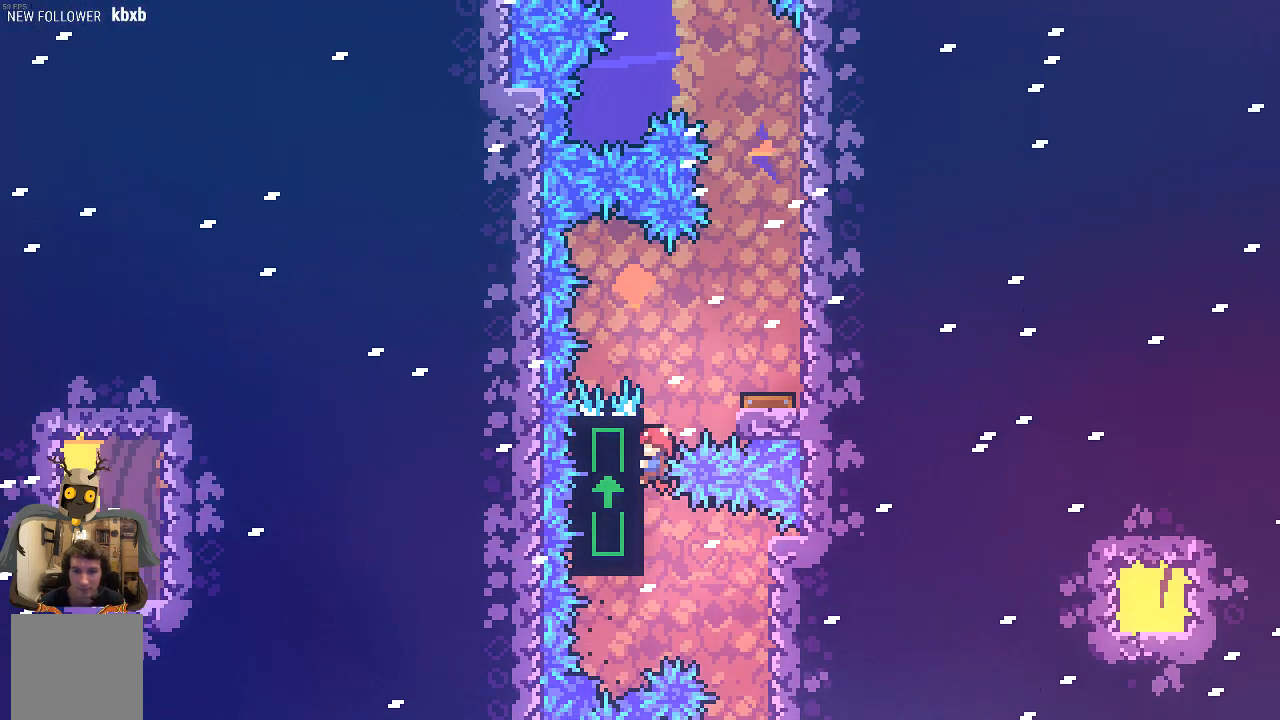
{"buttons": [], "left_stick": "center", "events": [[67, "left_stick", "down-right"], [100, "A", "up"], [100, "R2", "up"], [168, "left_stick", "center"], [336, "left_stick", "right"], [436, "left_stick", "center"]]}